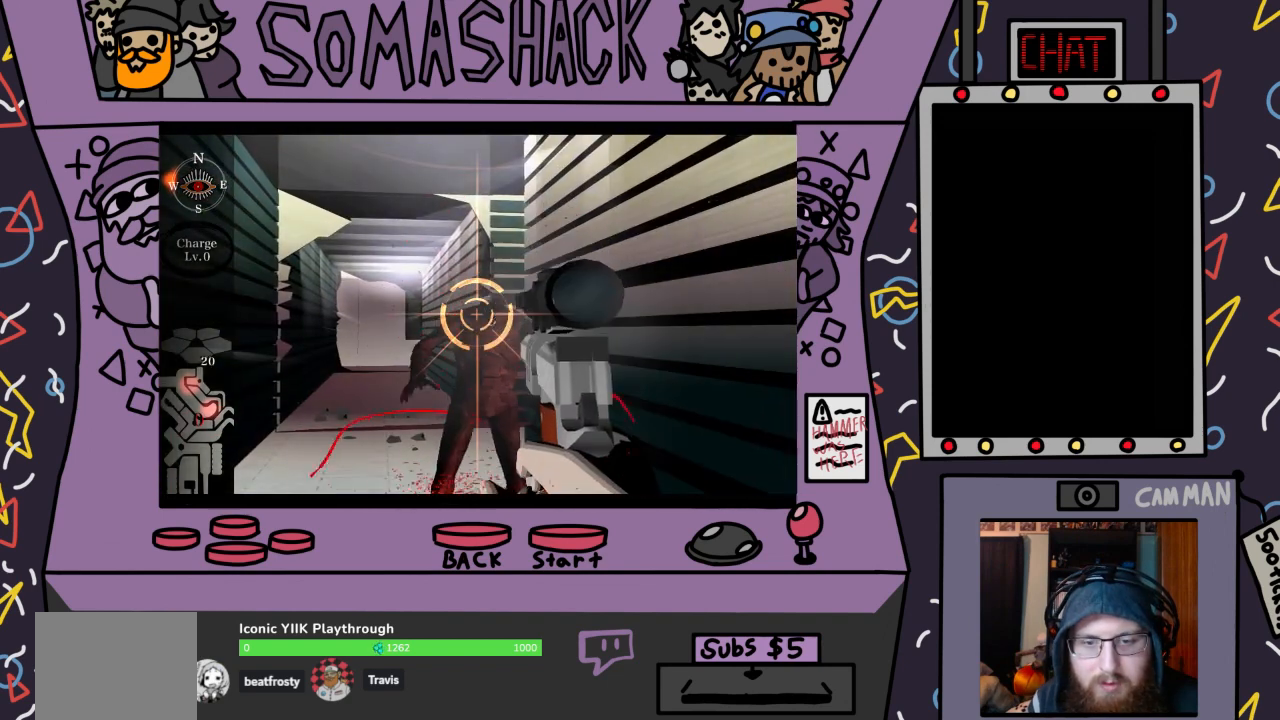
Gameplay with a controller (PlayStation layout); each line is a JSON object with the inputs held at the frame after it. "events" lists button and stick changes between this image and that frame as [ms after this image, input, new state], when the widget could be followed in between.
{"buttons": ["R2"], "left_stick": "center", "right_stick": "center", "events": [[133, "left_stick", "down"], [267, "left_stick", "center"], [433, "CROSS", "down"], [500, "CROSS", "up"]]}
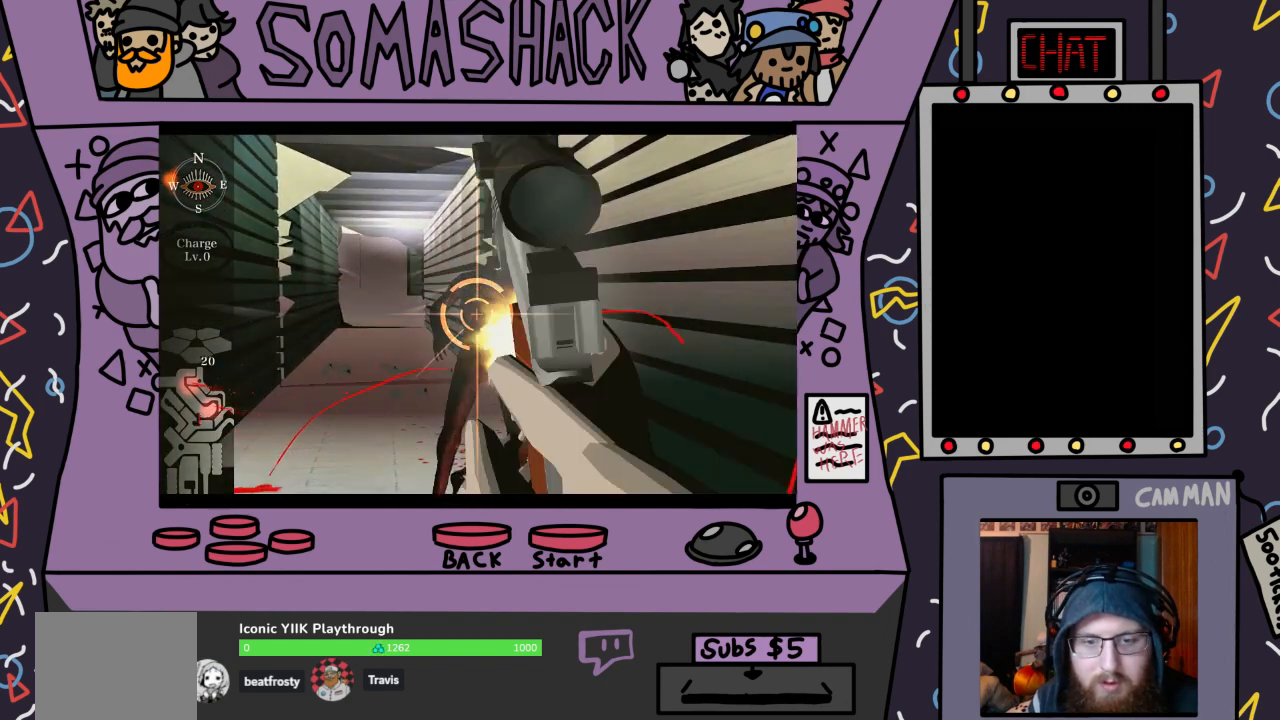
{"buttons": [], "left_stick": "center", "right_stick": "center", "events": [[233, "R2", "up"], [333, "right_stick", "down"], [433, "right_stick", "center"]]}
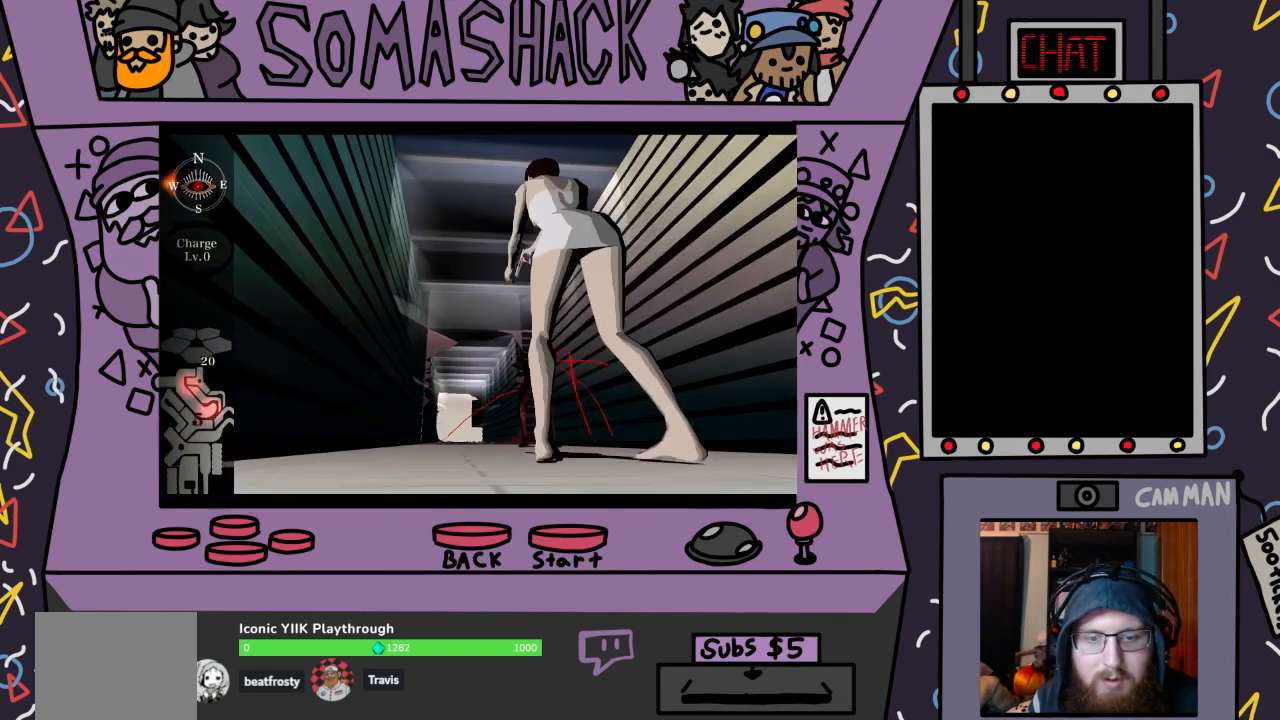
{"buttons": [], "left_stick": "center", "right_stick": "center", "events": [[233, "right_stick", "down"], [333, "right_stick", "center"]]}
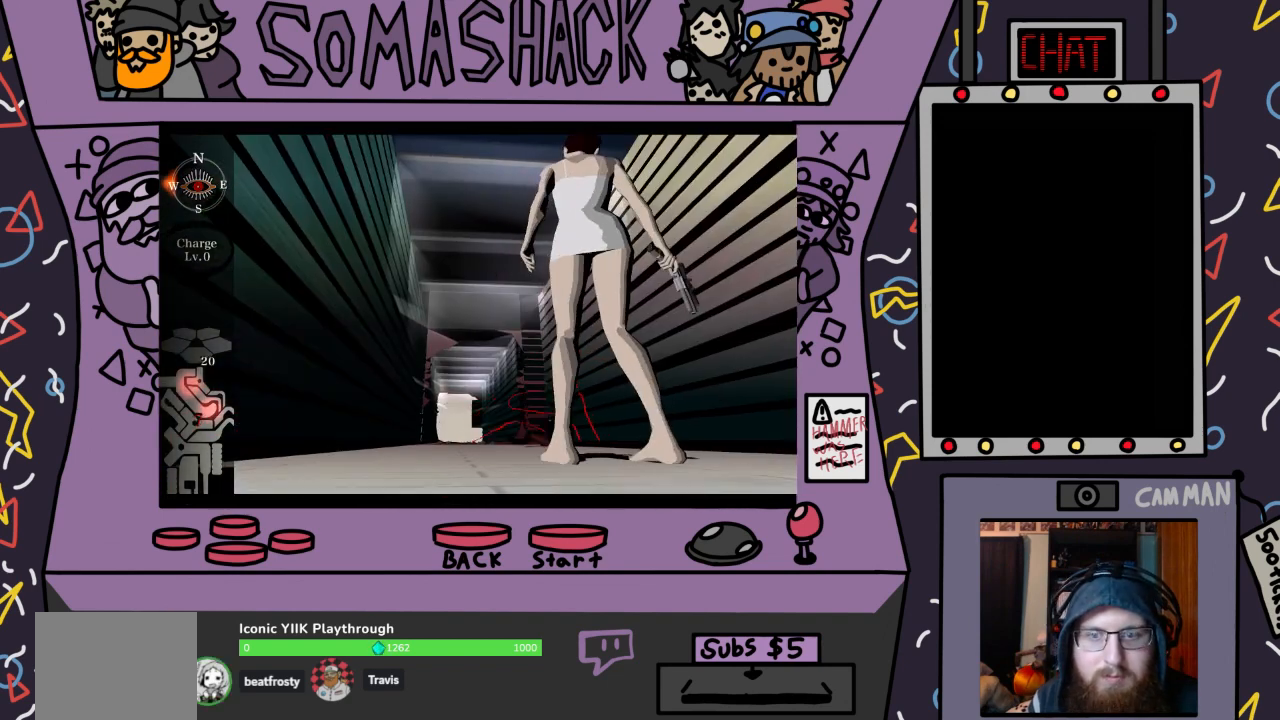
{"buttons": [], "left_stick": "center", "right_stick": "center", "events": [[100, "right_stick", "down"], [200, "right_stick", "center"]]}
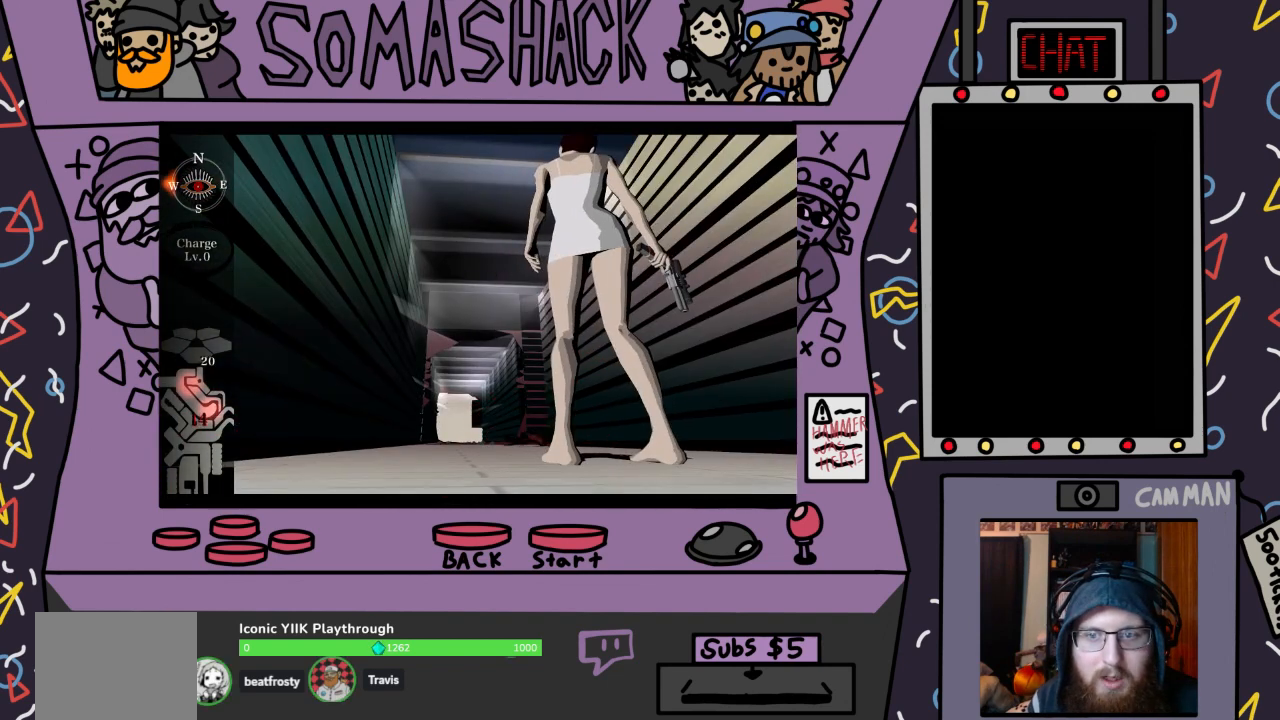
{"buttons": [], "left_stick": "center", "right_stick": "center", "events": [[33, "right_stick", "down"], [100, "right_stick", "center"]]}
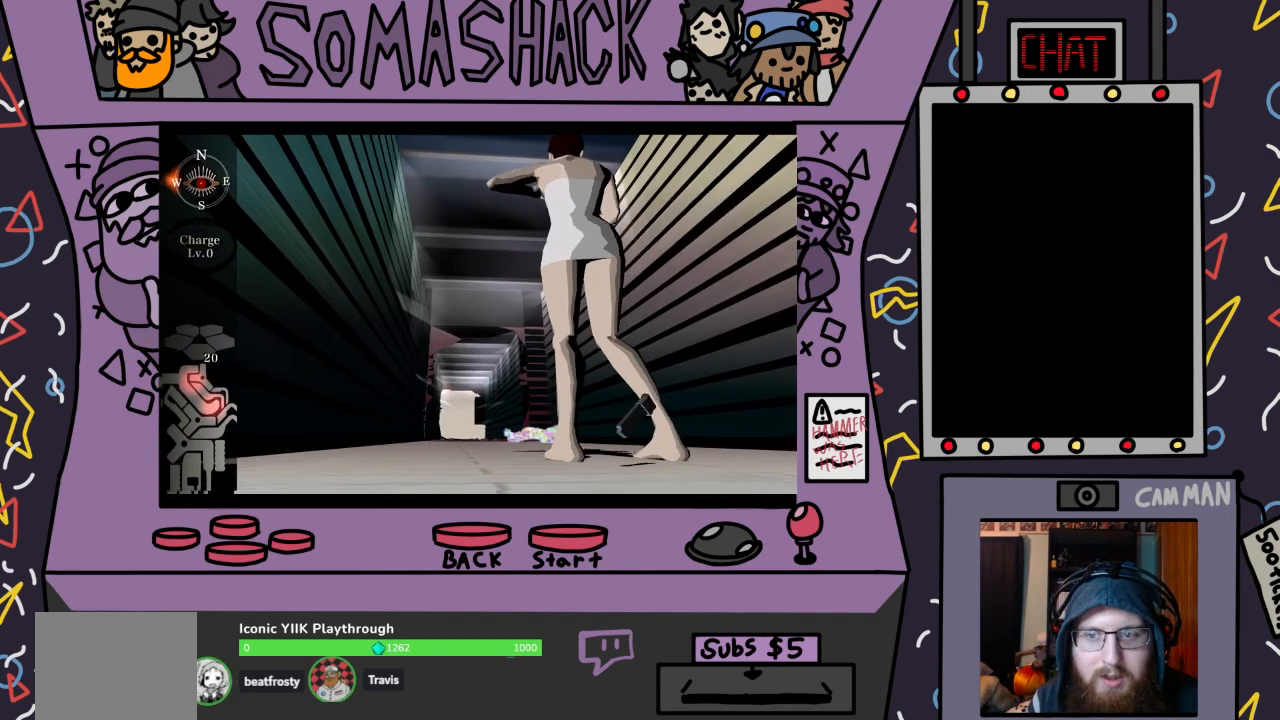
{"buttons": [], "left_stick": "center", "right_stick": "center", "events": []}
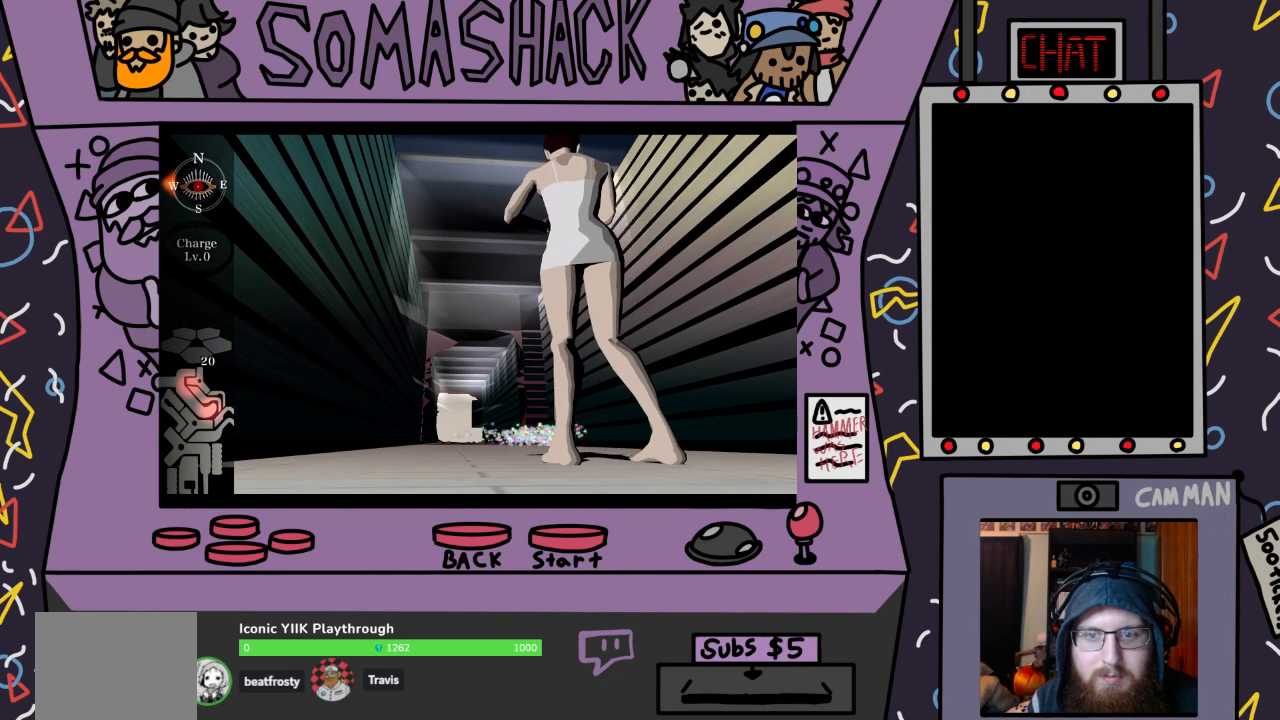
{"buttons": [], "left_stick": "center", "right_stick": "center", "events": []}
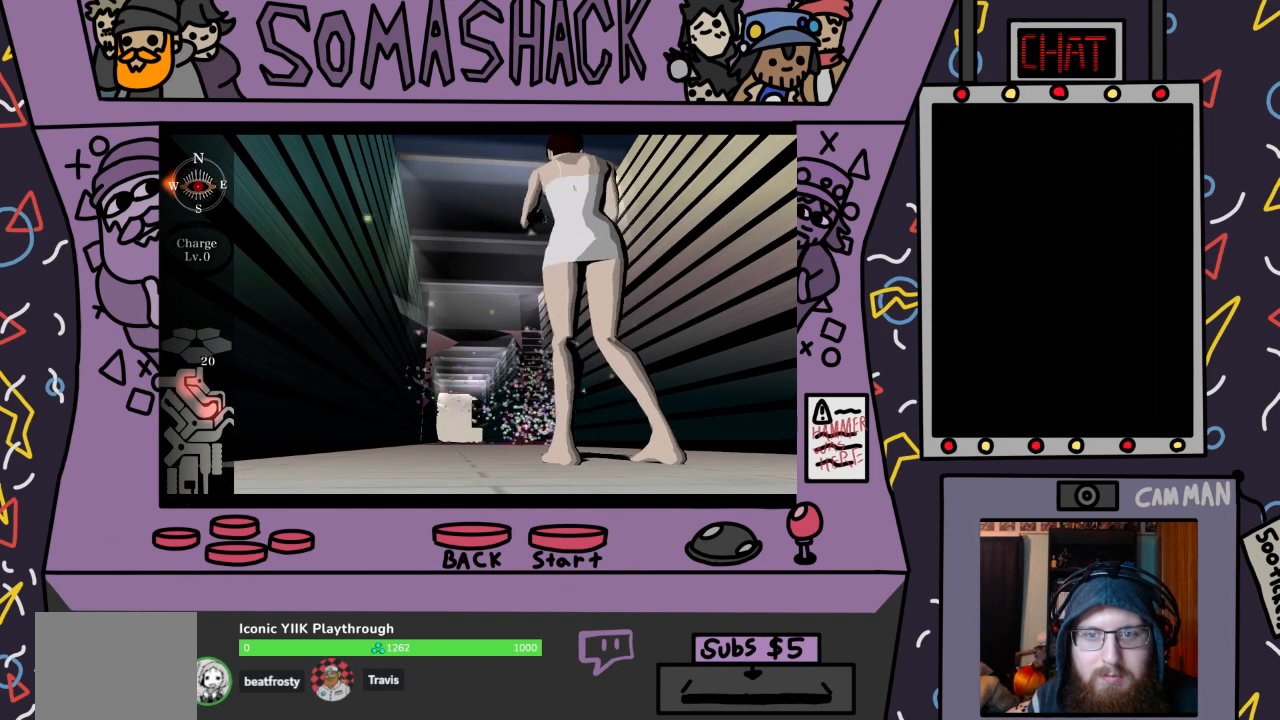
{"buttons": [], "left_stick": "center", "right_stick": "center", "events": []}
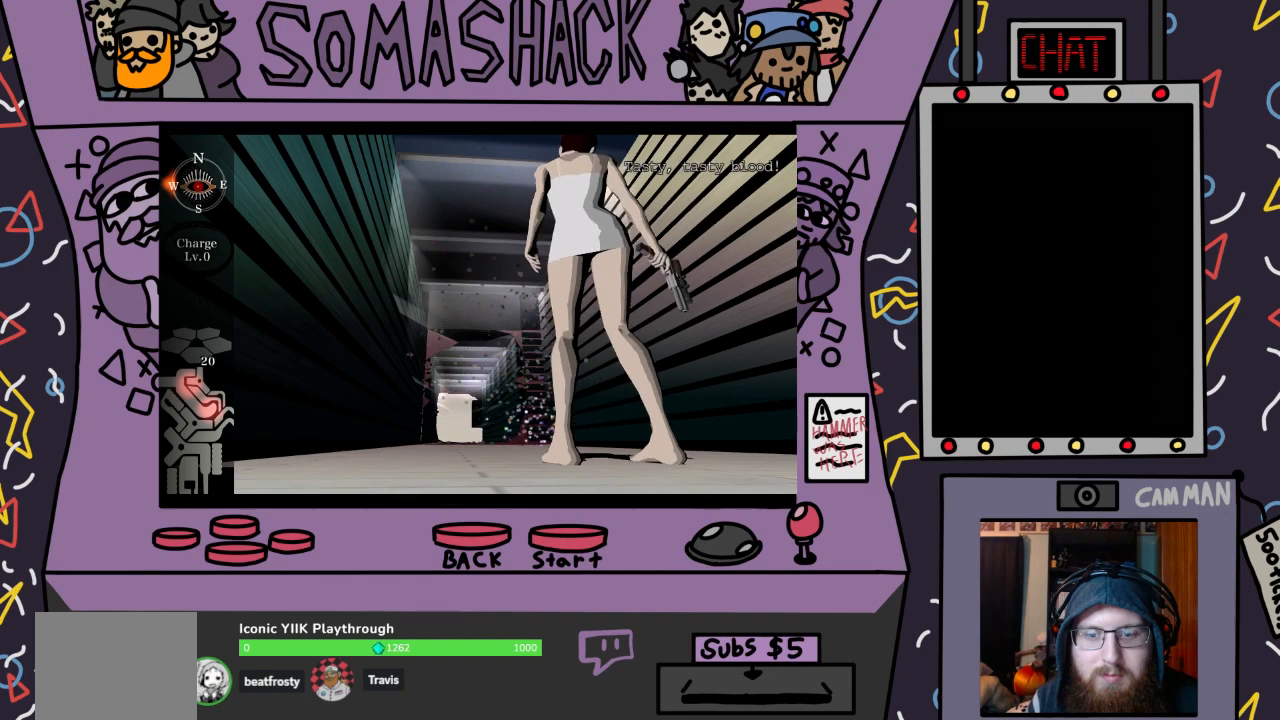
{"buttons": ["CROSS"], "left_stick": "center", "right_stick": "center", "events": [[200, "CROSS", "down"]]}
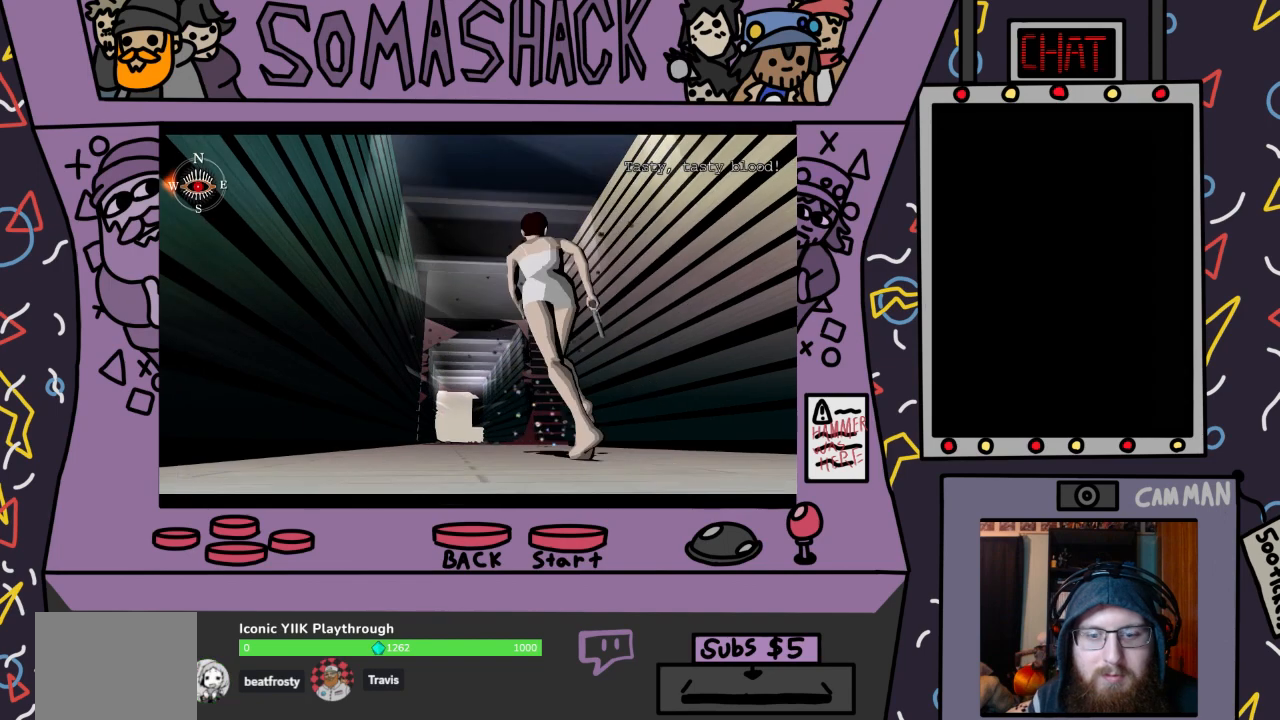
{"buttons": ["CROSS"], "left_stick": "center", "right_stick": "center", "events": []}
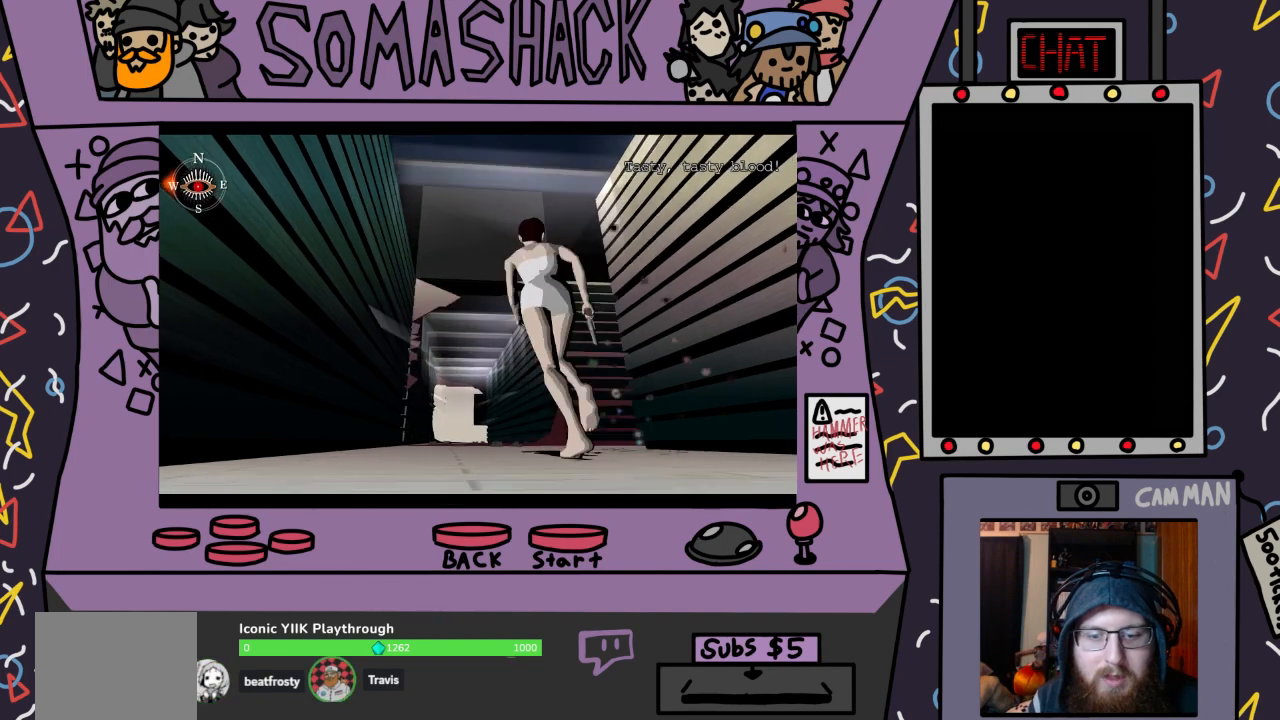
{"buttons": ["CROSS"], "left_stick": "center", "right_stick": "center", "events": []}
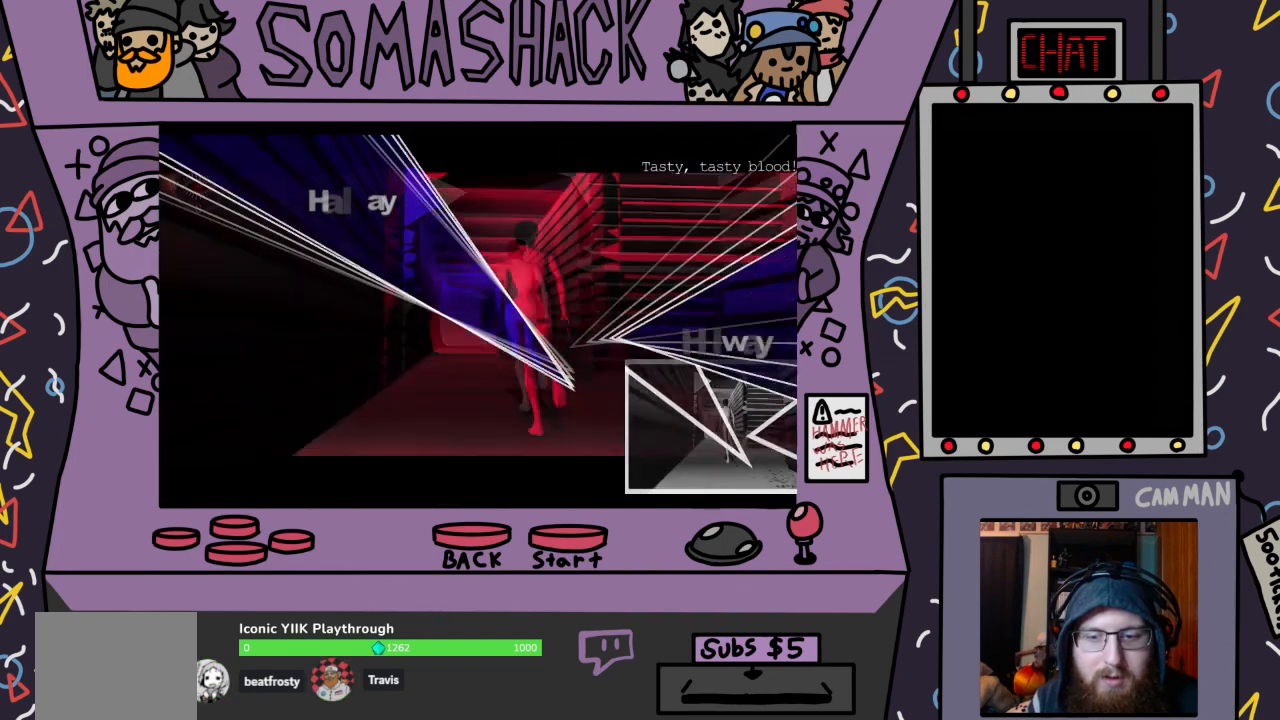
{"buttons": [], "left_stick": "center", "right_stick": "center", "events": [[467, "CROSS", "up"]]}
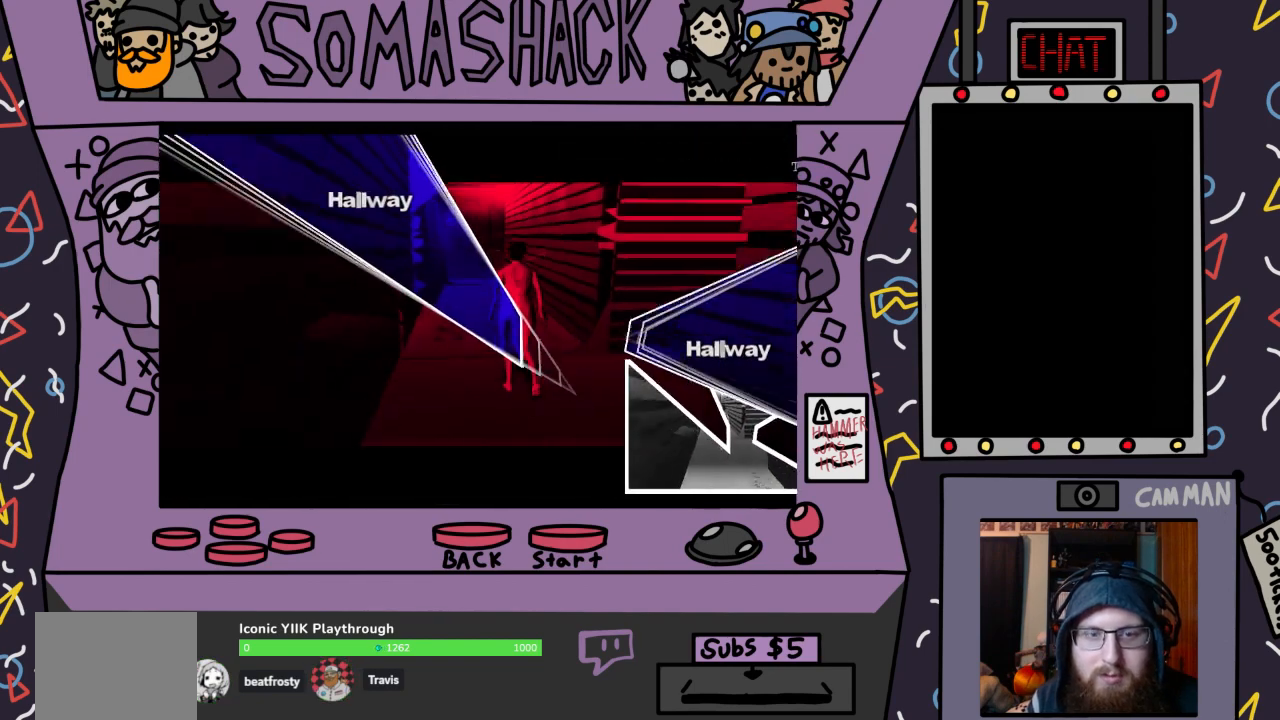
{"buttons": ["CROSS"], "left_stick": "center", "right_stick": "center", "events": [[33, "left_stick", "up-left"], [267, "CROSS", "down"], [367, "left_stick", "center"]]}
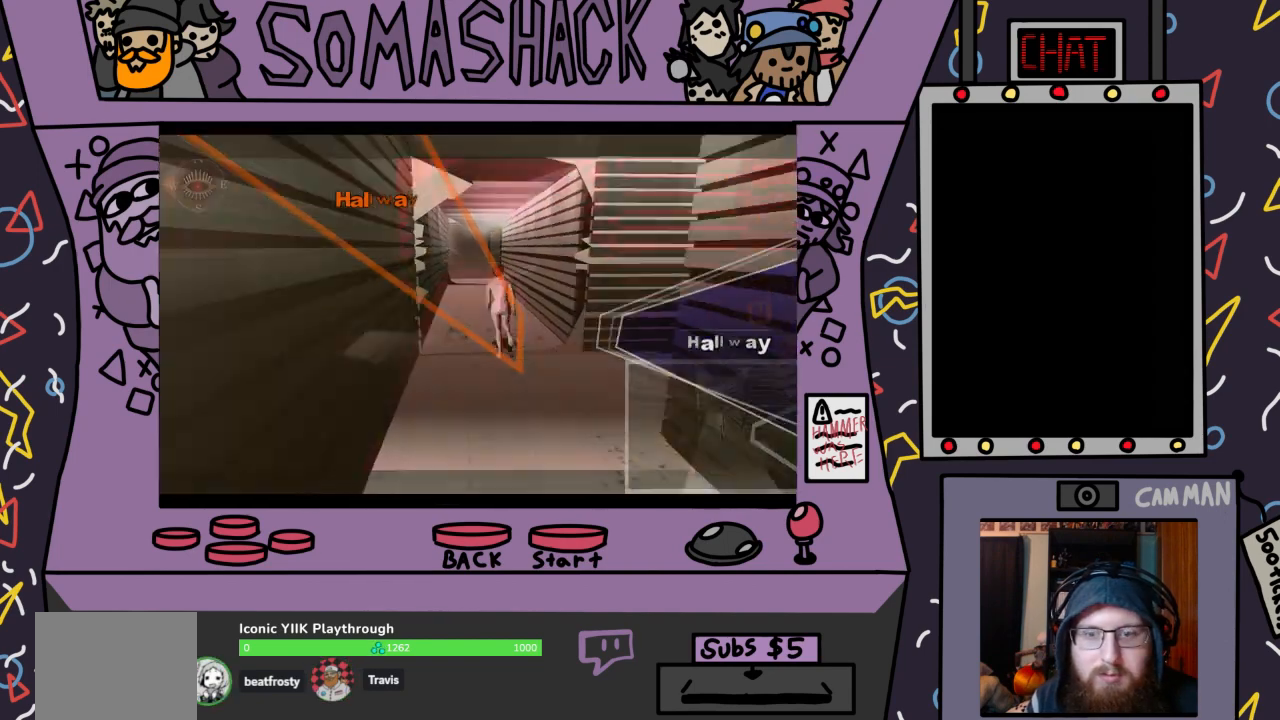
{"buttons": ["CROSS"], "left_stick": "center", "right_stick": "center", "events": []}
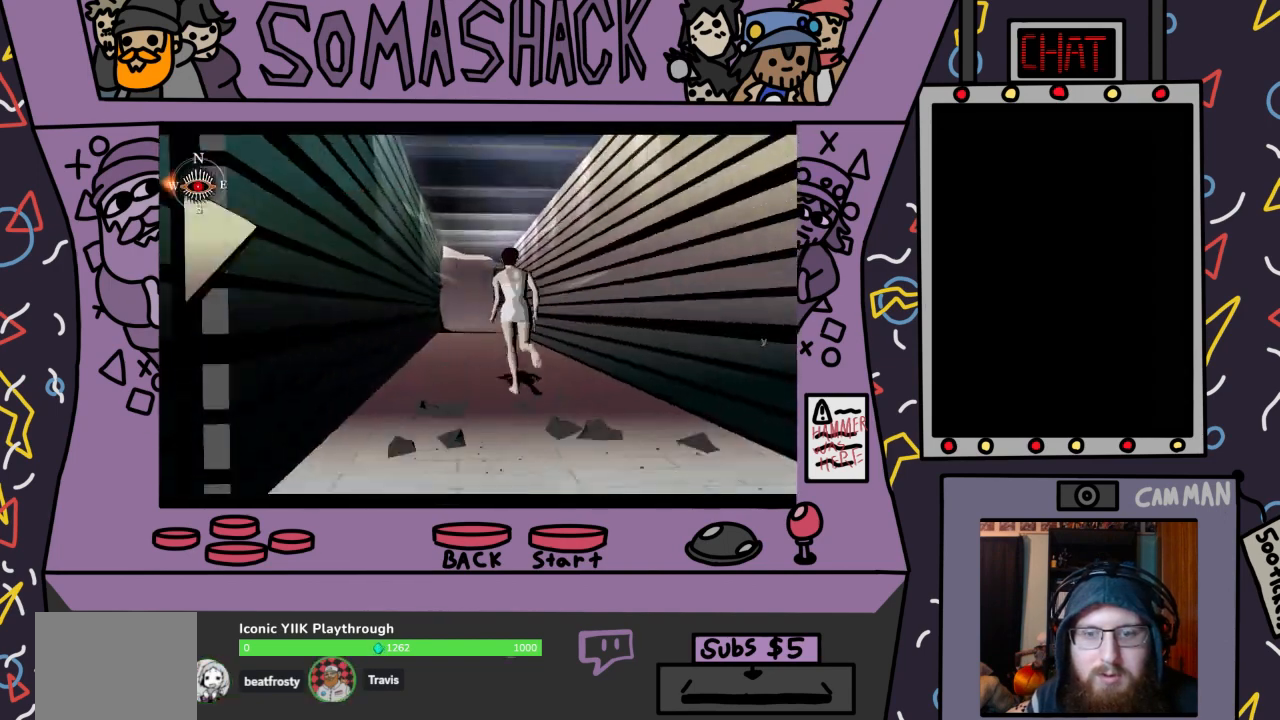
{"buttons": ["CROSS"], "left_stick": "center", "right_stick": "center", "events": []}
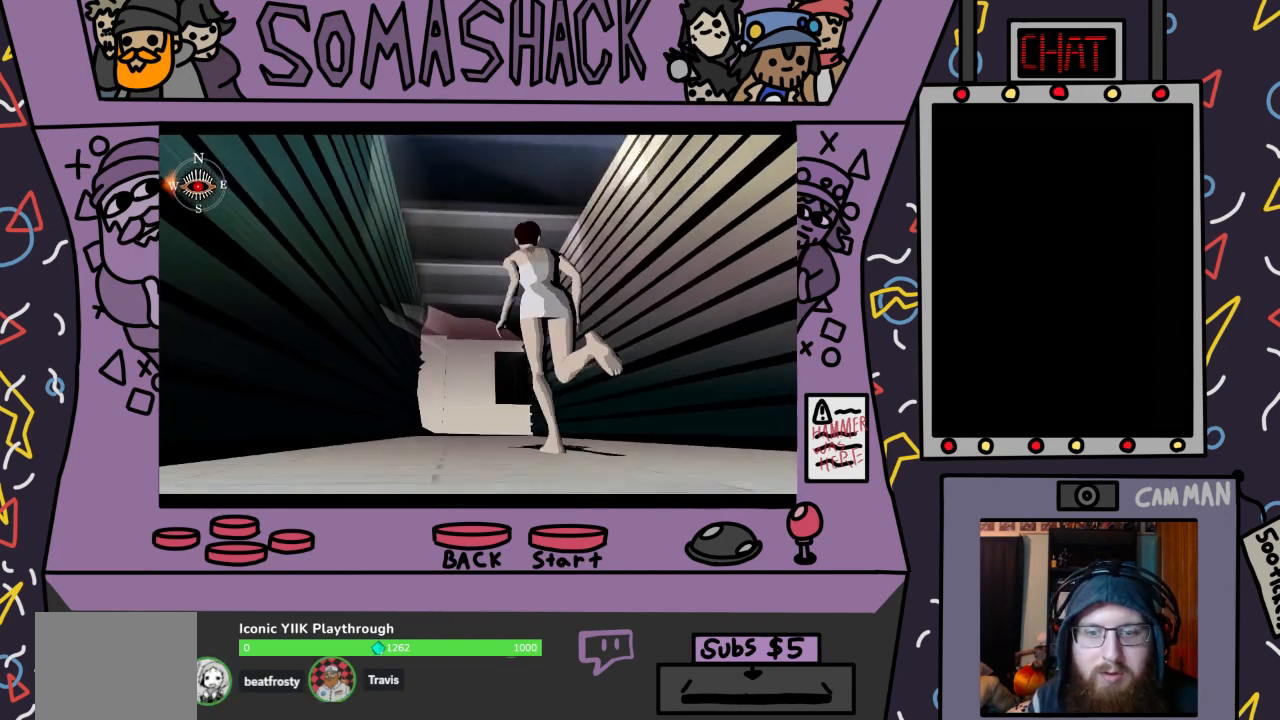
{"buttons": ["CROSS"], "left_stick": "center", "right_stick": "center", "events": []}
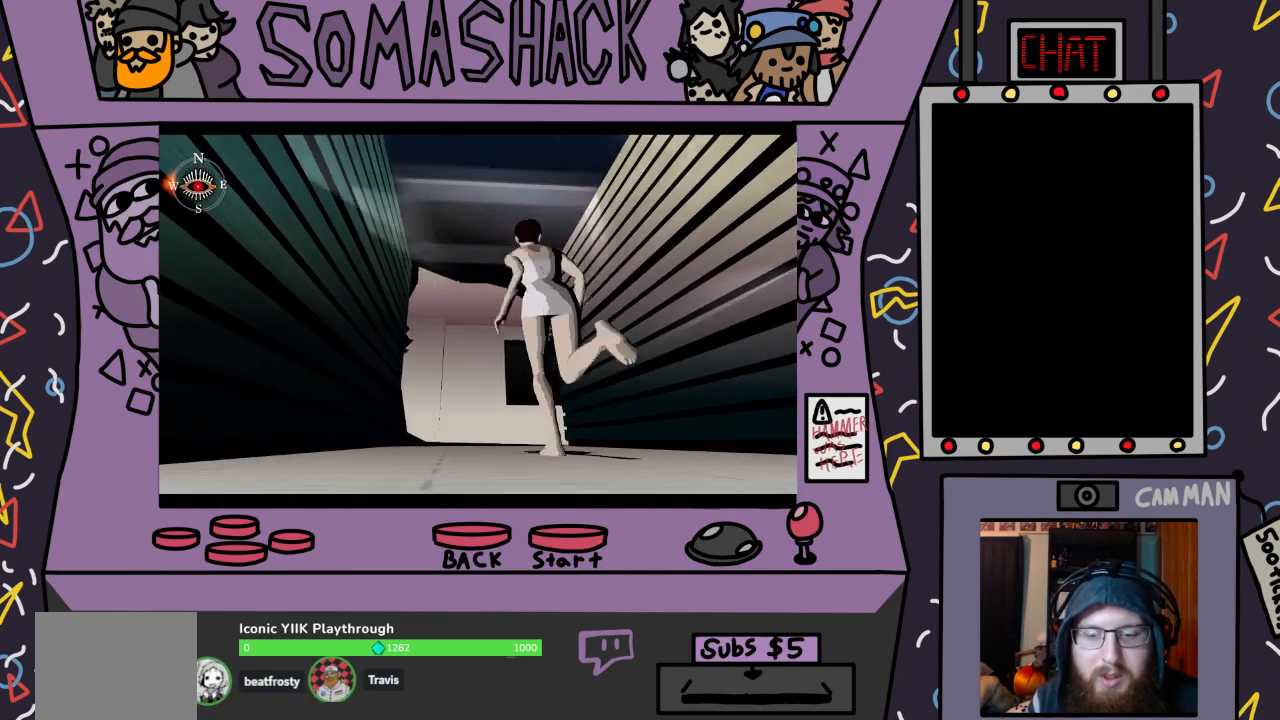
{"buttons": ["CROSS"], "left_stick": "center", "right_stick": "center", "events": []}
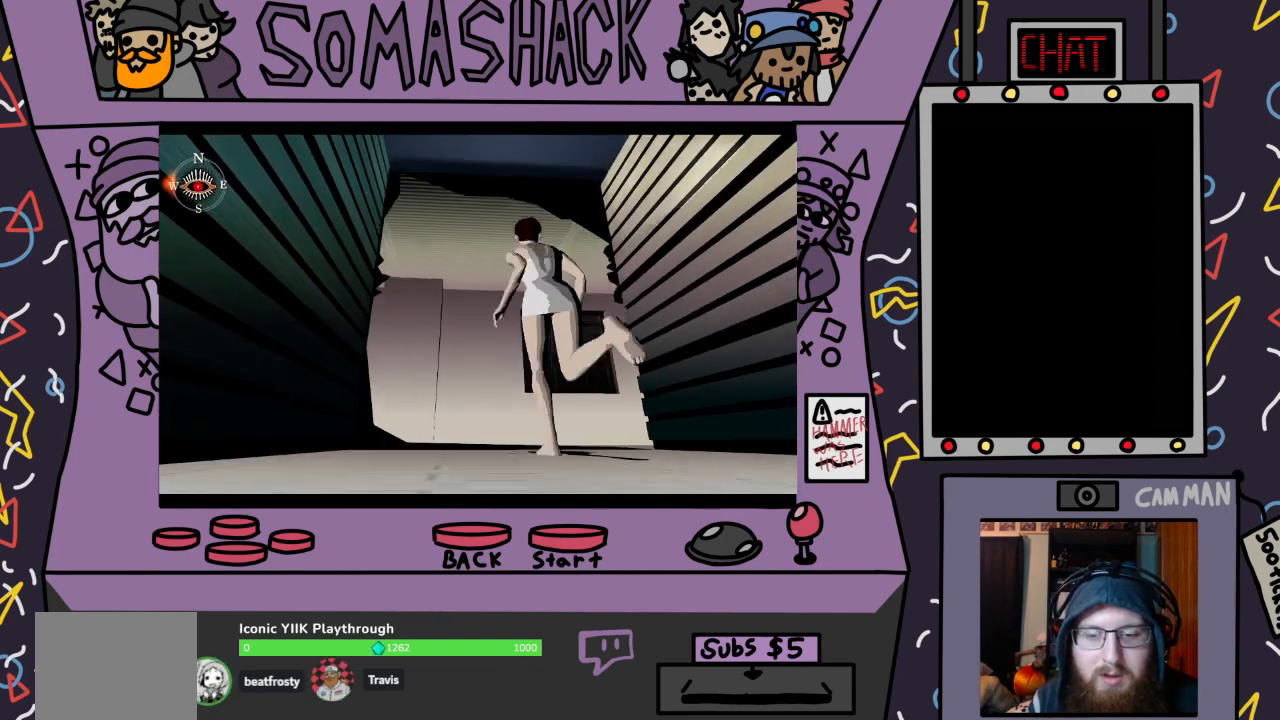
{"buttons": ["CROSS"], "left_stick": "up-right", "right_stick": "center", "events": [[400, "left_stick", "up-right"]]}
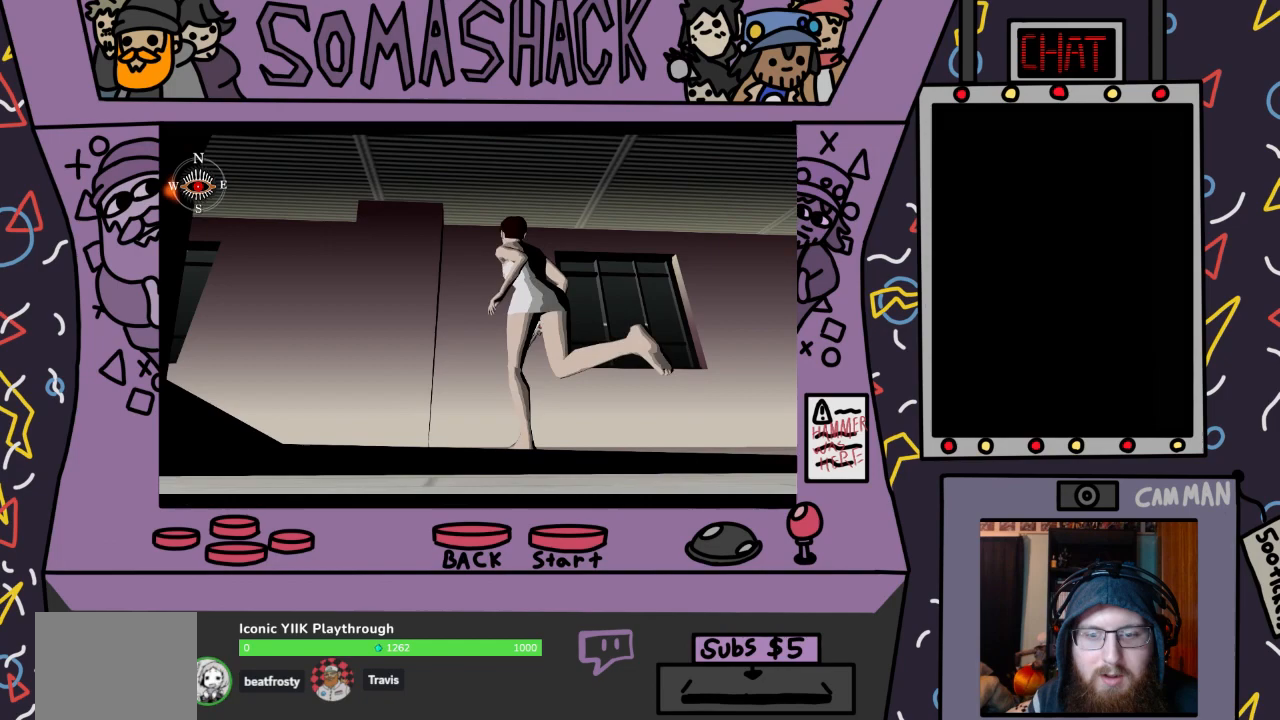
{"buttons": [], "left_stick": "center", "right_stick": "center", "events": [[100, "left_stick", "center"], [367, "CROSS", "up"]]}
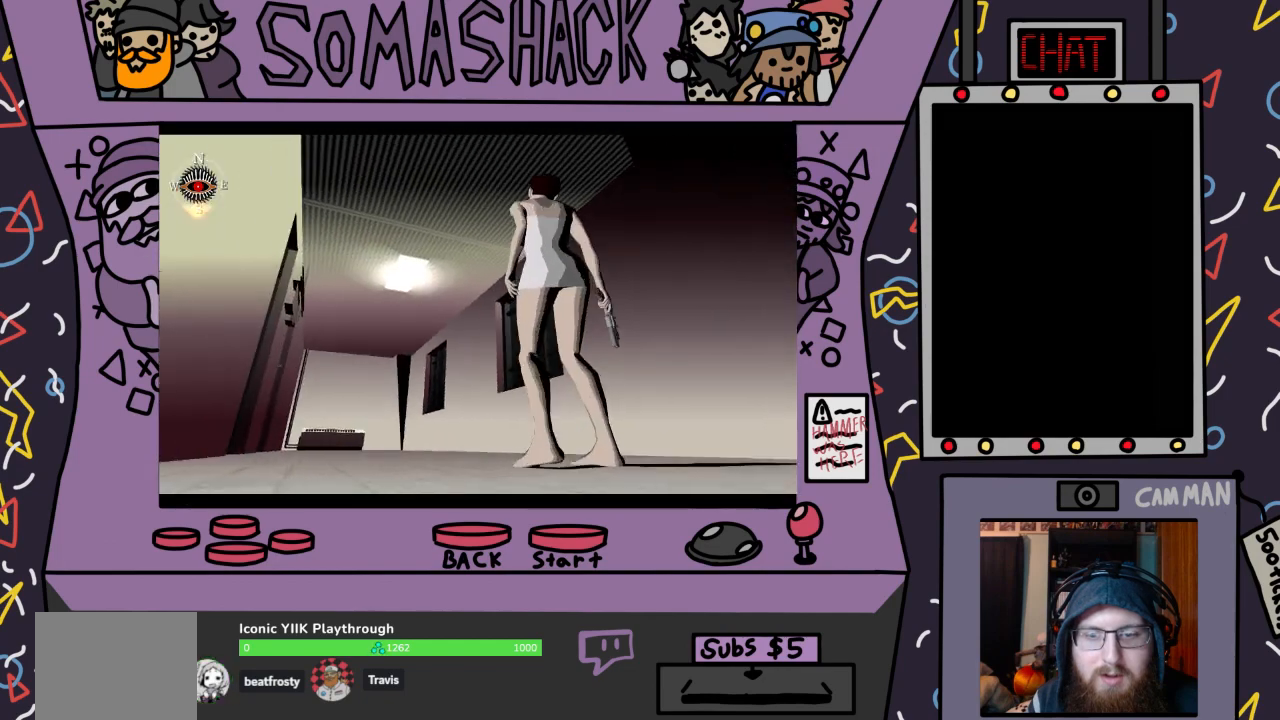
{"buttons": ["CIRCLE"], "left_stick": "center", "right_stick": "center", "events": [[33, "left_stick", "down-right"], [300, "left_stick", "center"], [333, "CIRCLE", "down"]]}
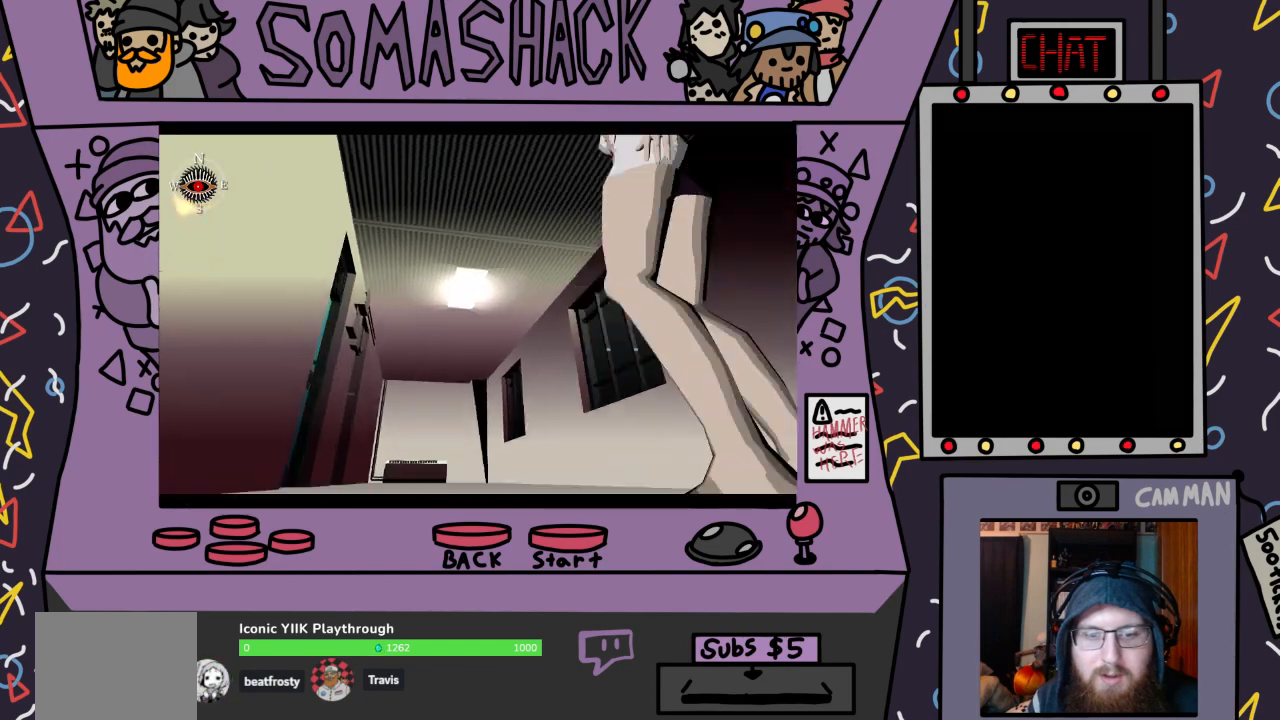
{"buttons": ["CROSS"], "left_stick": "center", "right_stick": "center", "events": [[33, "CIRCLE", "up"], [300, "CROSS", "down"]]}
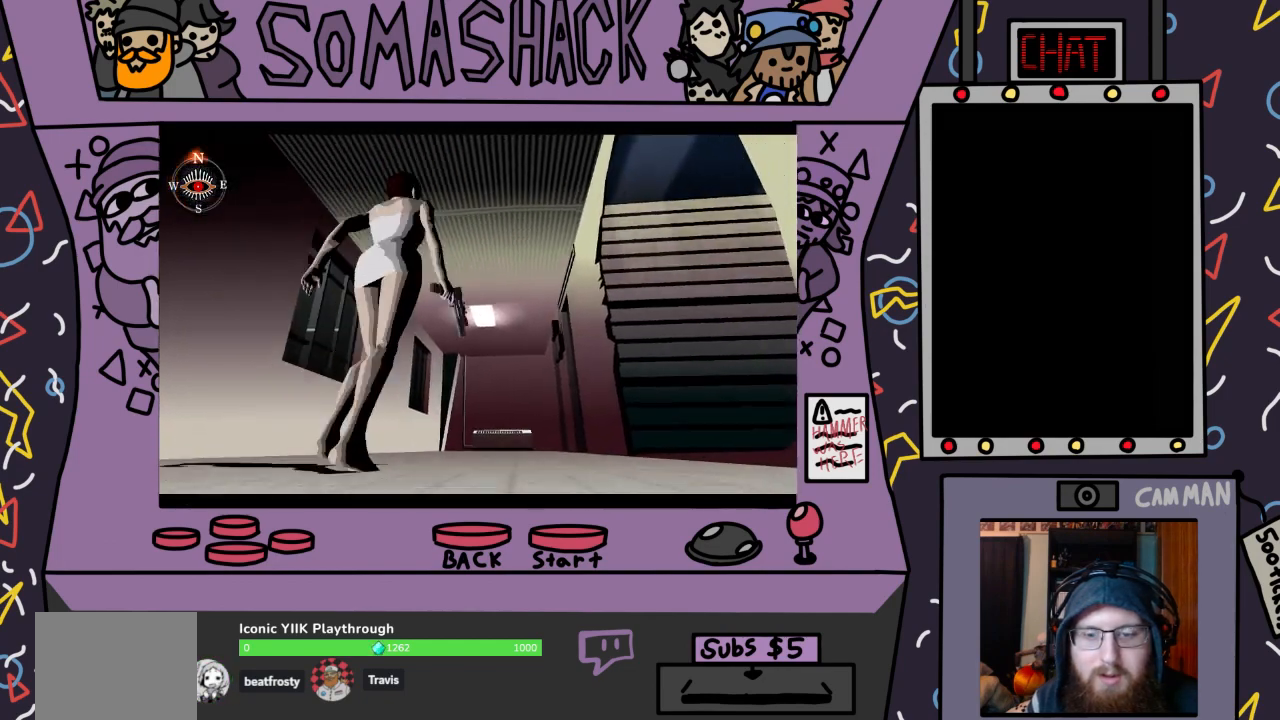
{"buttons": [], "left_stick": "center", "right_stick": "center", "events": [[467, "CROSS", "up"]]}
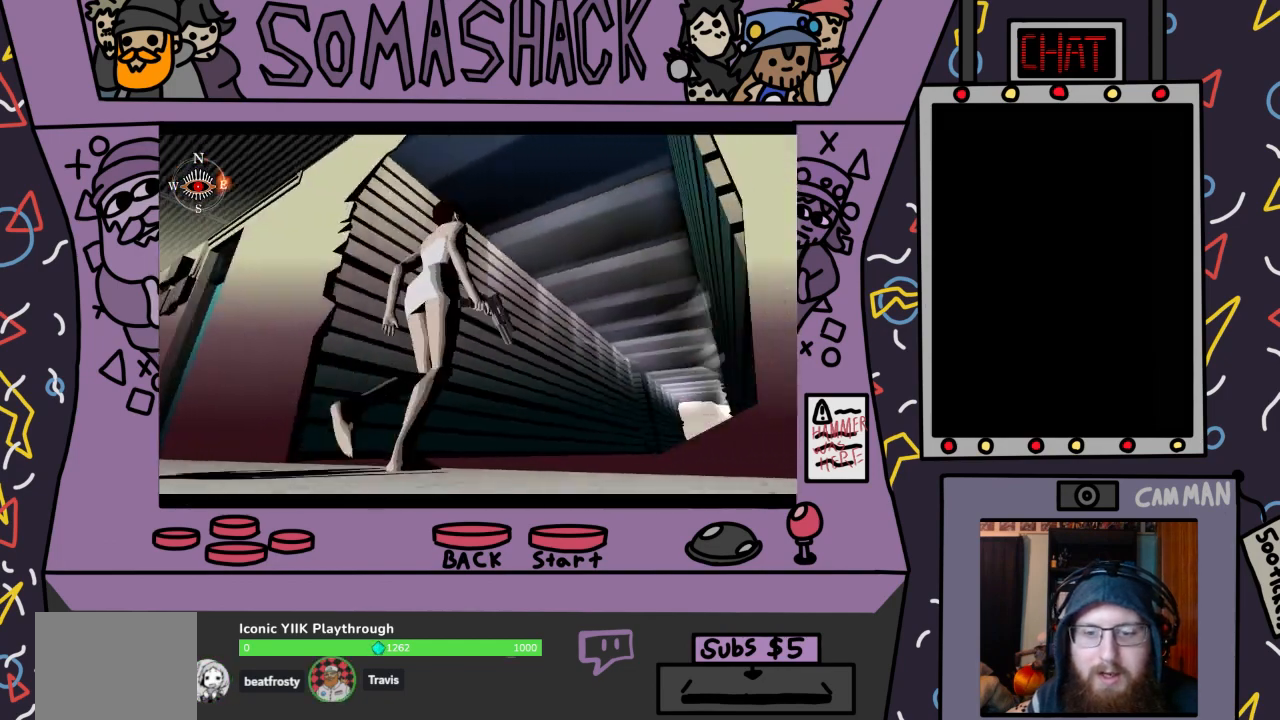
{"buttons": [], "left_stick": "center", "right_stick": "center", "events": [[67, "left_stick", "left"], [267, "left_stick", "center"]]}
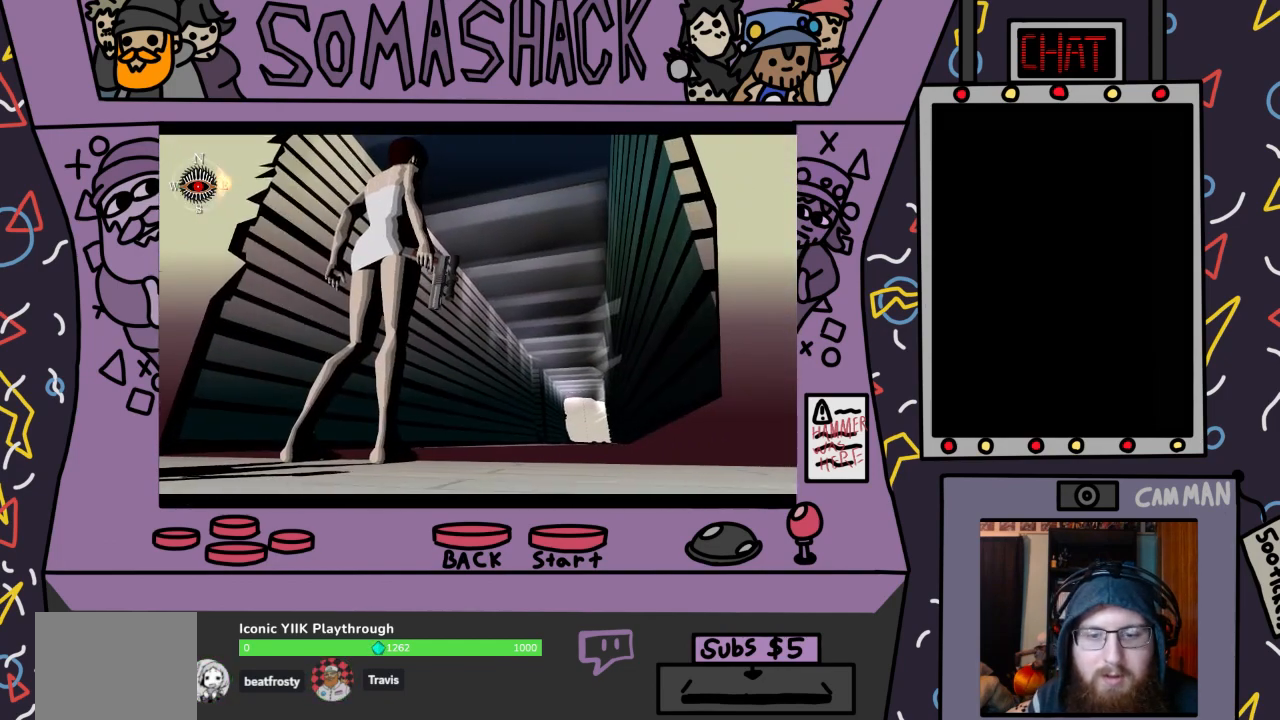
{"buttons": [], "left_stick": "center", "right_stick": "center", "events": [[100, "CIRCLE", "down"], [200, "CIRCLE", "up"]]}
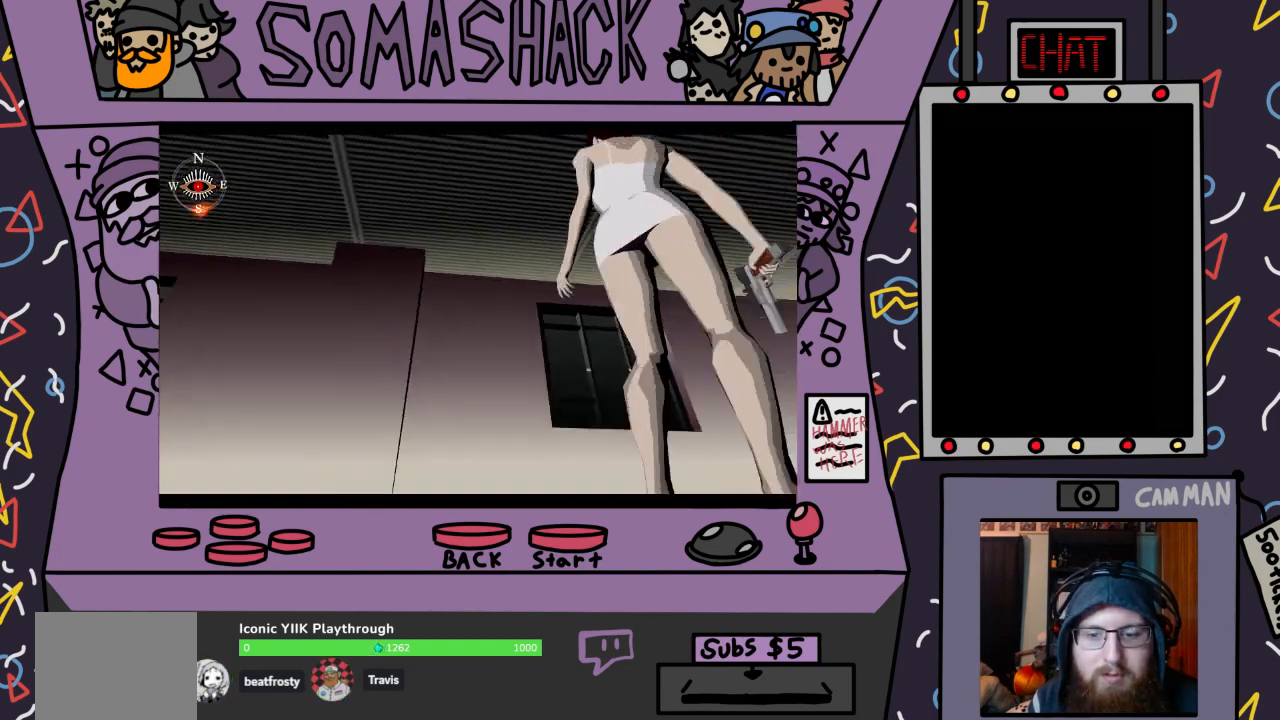
{"buttons": [], "left_stick": "right", "right_stick": "center", "events": [[100, "CROSS", "down"], [467, "CROSS", "up"], [467, "left_stick", "right"]]}
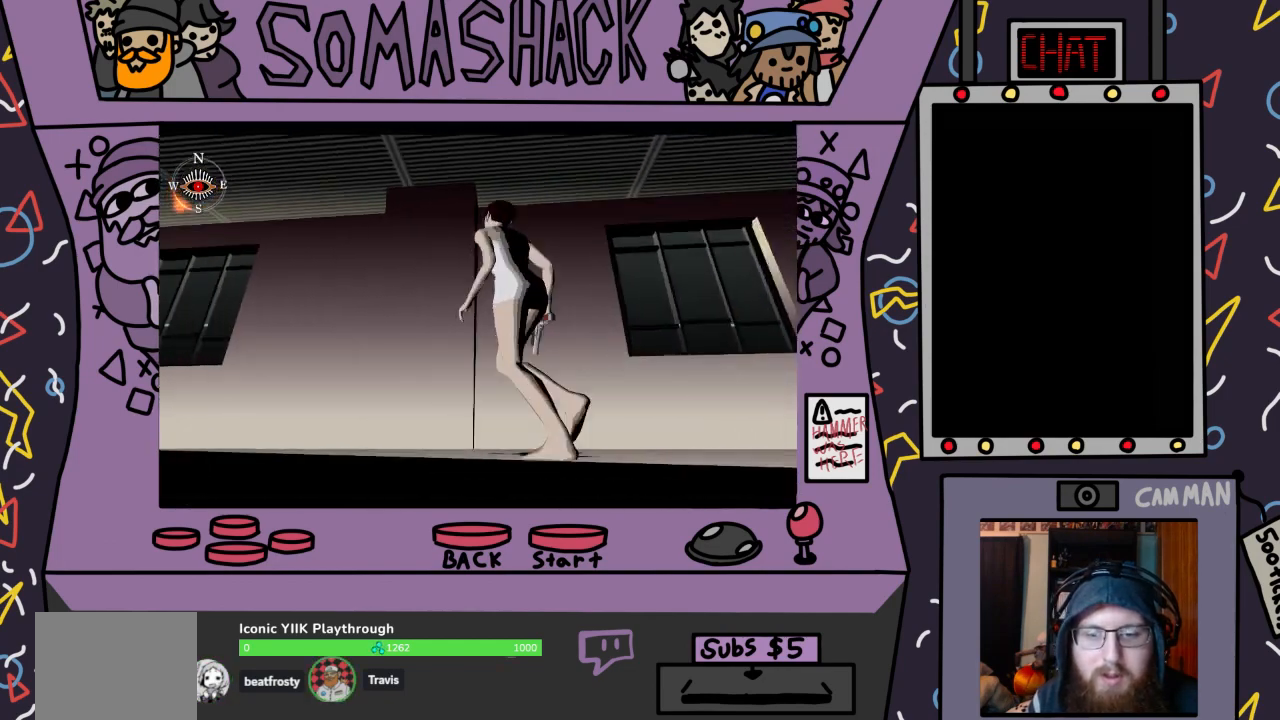
{"buttons": [], "left_stick": "center", "right_stick": "center", "events": [[200, "CIRCLE", "down"], [300, "CIRCLE", "up"], [367, "left_stick", "center"]]}
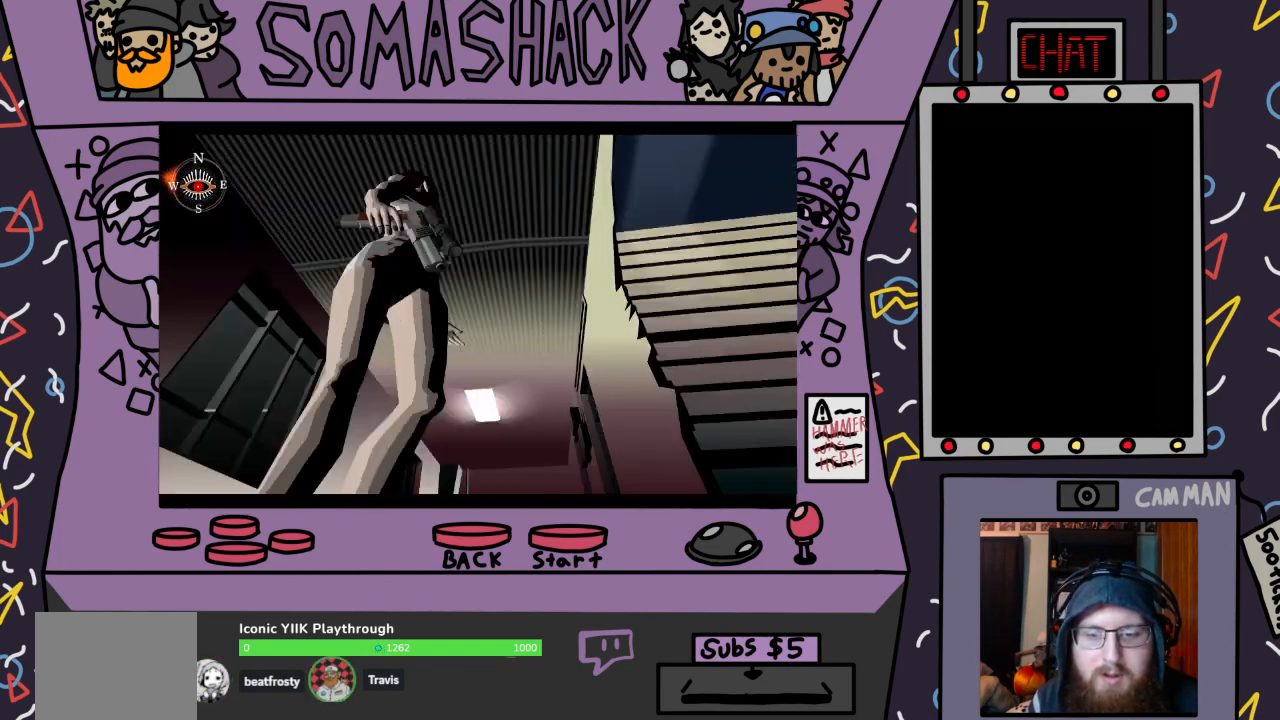
{"buttons": [], "left_stick": "center", "right_stick": "center", "events": []}
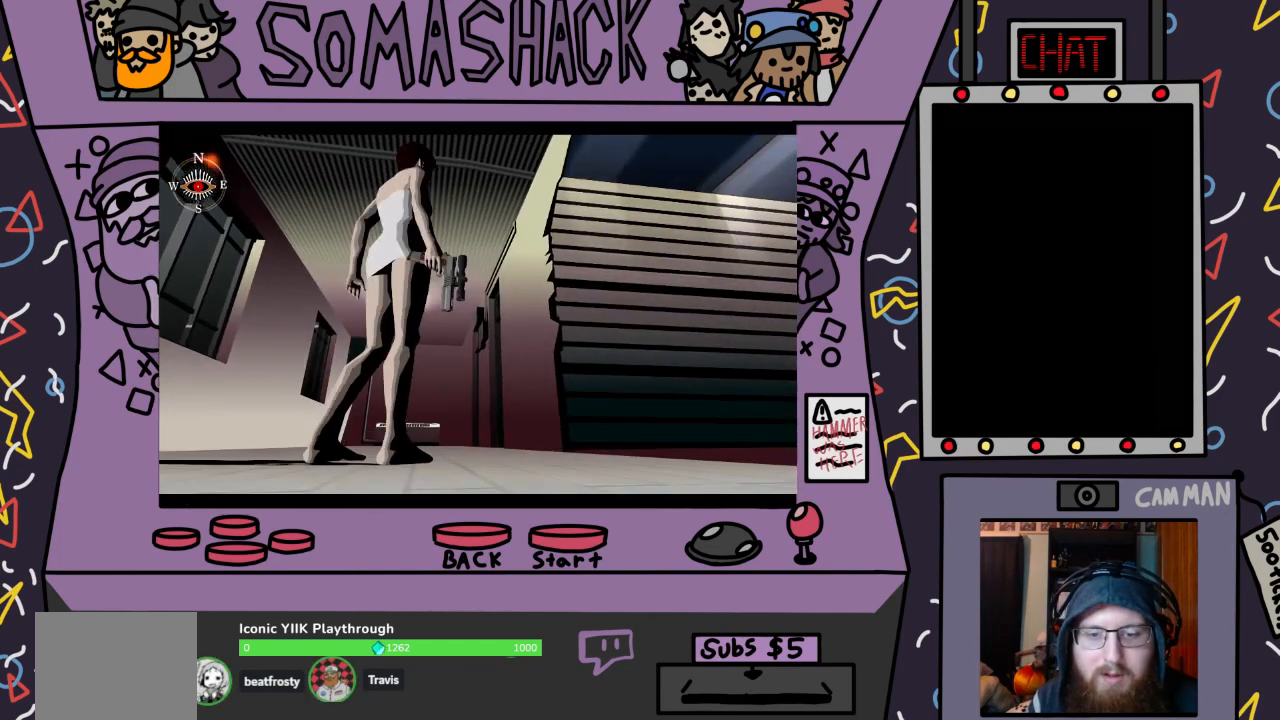
{"buttons": [], "left_stick": "center", "right_stick": "center", "events": [[33, "SQUARE", "down"], [133, "SQUARE", "up"]]}